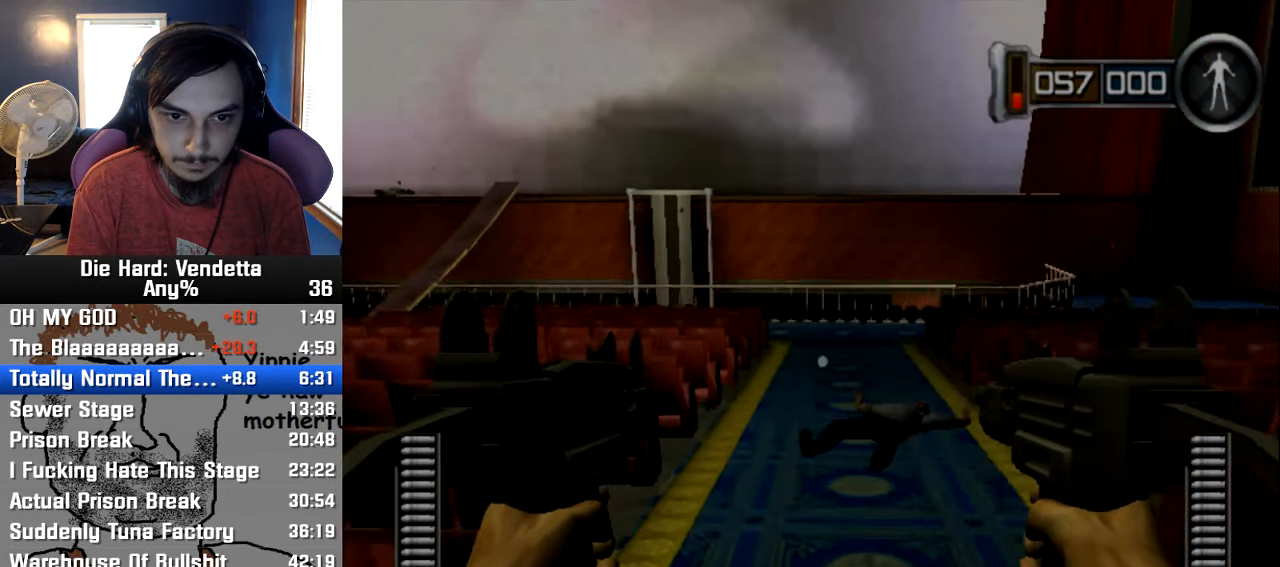
Gameplay with a controller (Nintendo layout); each line is a JSON object with the inputs held at the frame after it (dt_ms = milliseconds from this image to that frame). "events" lists button and stick changes between this image and that frame as [ms after this image, input, new state], when the widget could be followed in between. Not read: L2 L3 R3.
{"dt_ms": 500, "buttons": [], "left_stick": "up", "right_stick": "center", "events": []}
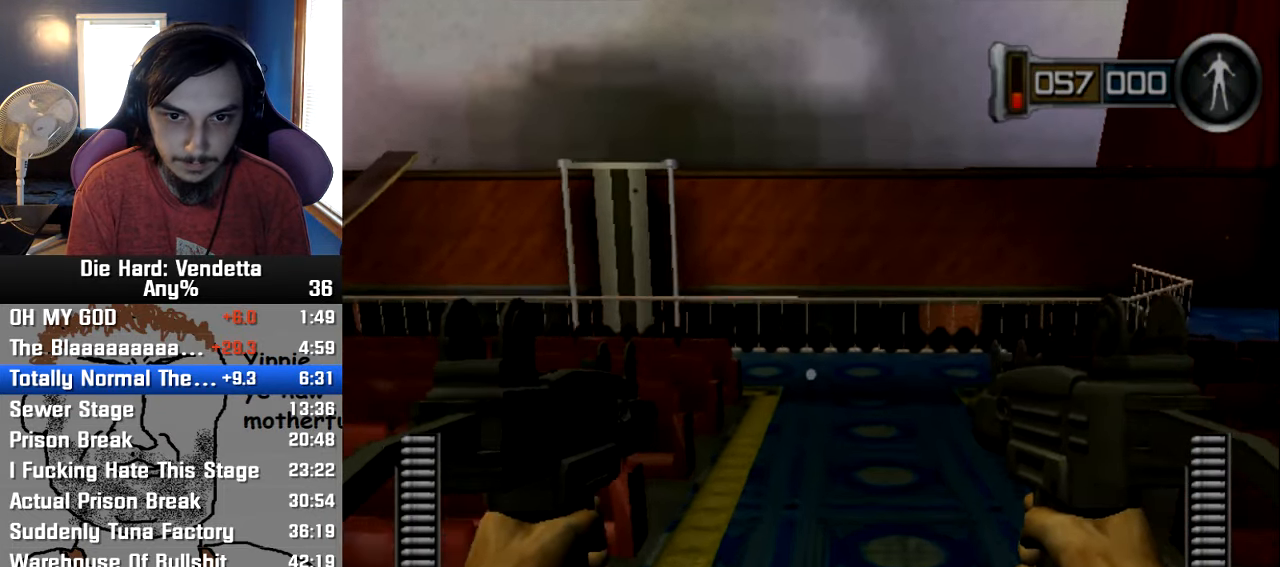
{"dt_ms": 500, "buttons": [], "left_stick": "up-right", "right_stick": "center", "events": [[217, "left_stick", "up-right"]]}
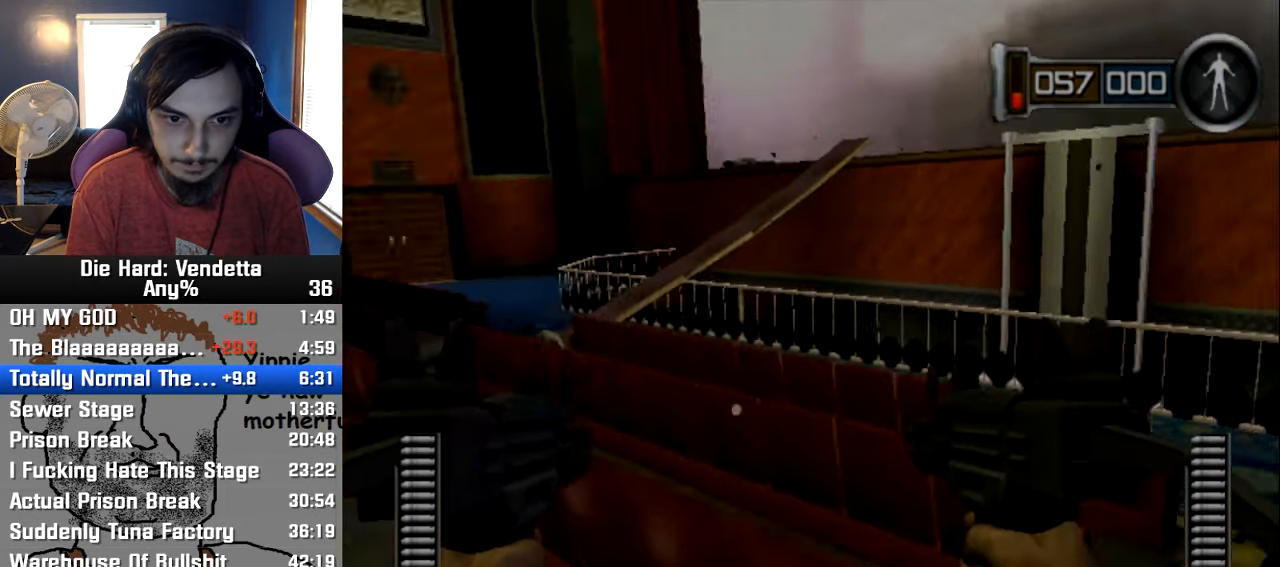
{"dt_ms": 500, "buttons": [], "left_stick": "up-right", "right_stick": "center", "events": [[117, "left_stick", "right"], [467, "left_stick", "up-right"]]}
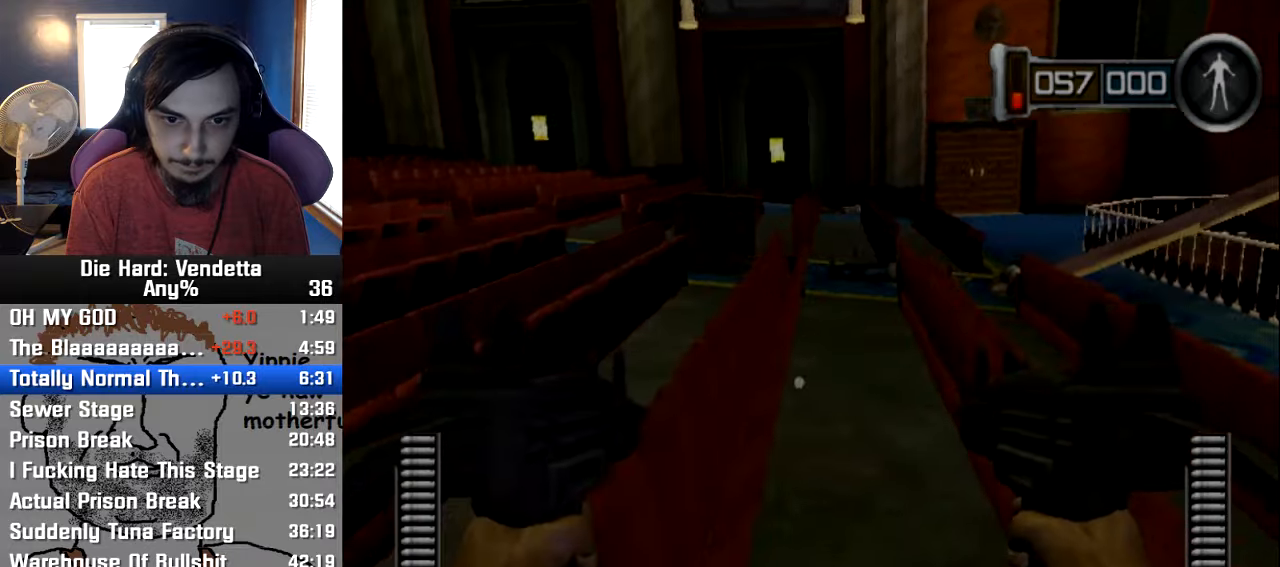
{"dt_ms": 500, "buttons": [], "left_stick": "right", "right_stick": "down-left", "events": [[34, "right_stick", "down-left"], [417, "left_stick", "right"]]}
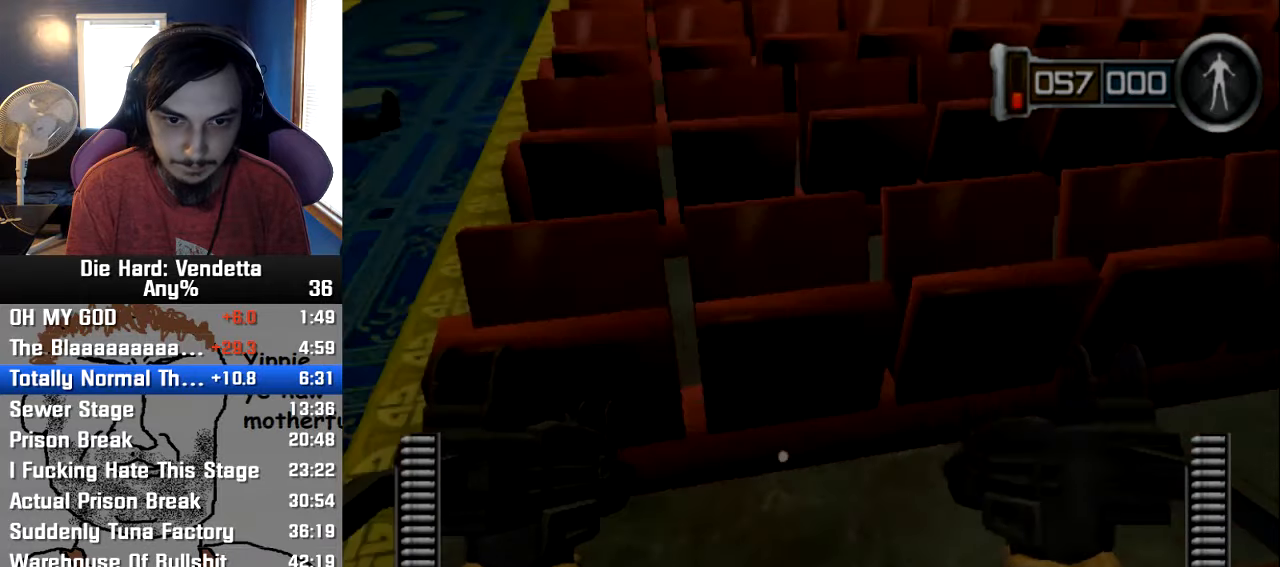
{"dt_ms": 500, "buttons": [], "left_stick": "center", "right_stick": "center", "events": [[17, "left_stick", "center"], [67, "right_stick", "center"], [117, "B", "down"], [217, "B", "up"], [367, "right_stick", "down-left"], [500, "right_stick", "center"]]}
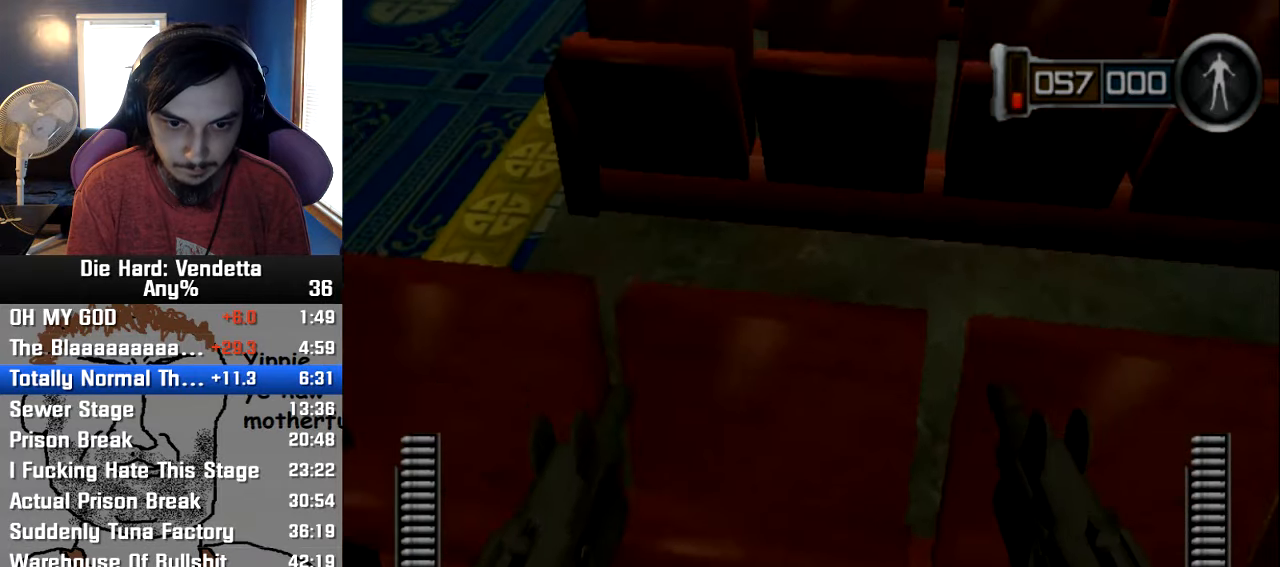
{"dt_ms": 500, "buttons": [], "left_stick": "up", "right_stick": "center", "events": [[67, "left_stick", "up"], [117, "left_stick", "center"], [234, "left_stick", "up"]]}
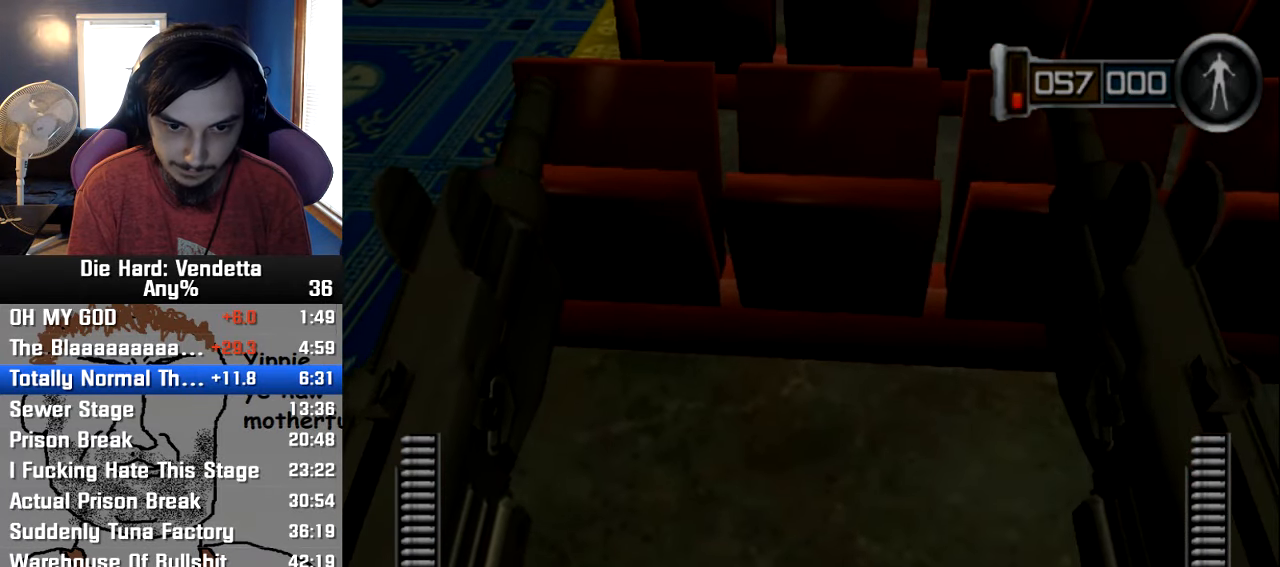
{"dt_ms": 500, "buttons": [], "left_stick": "up", "right_stick": "center", "events": []}
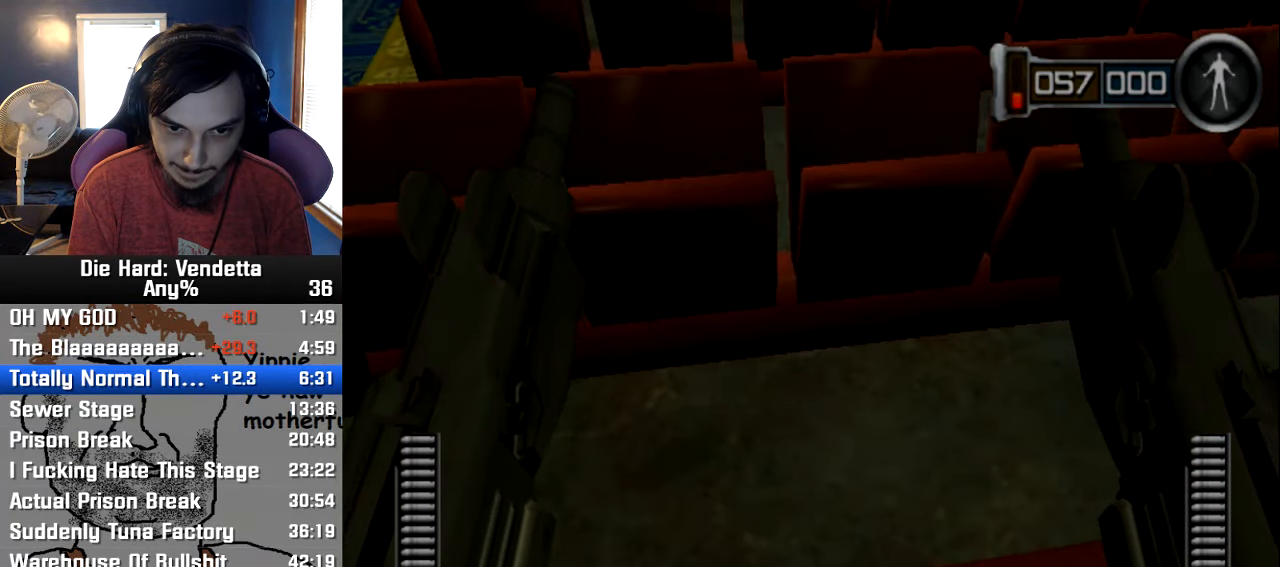
{"dt_ms": 500, "buttons": [], "left_stick": "up", "right_stick": "center", "events": []}
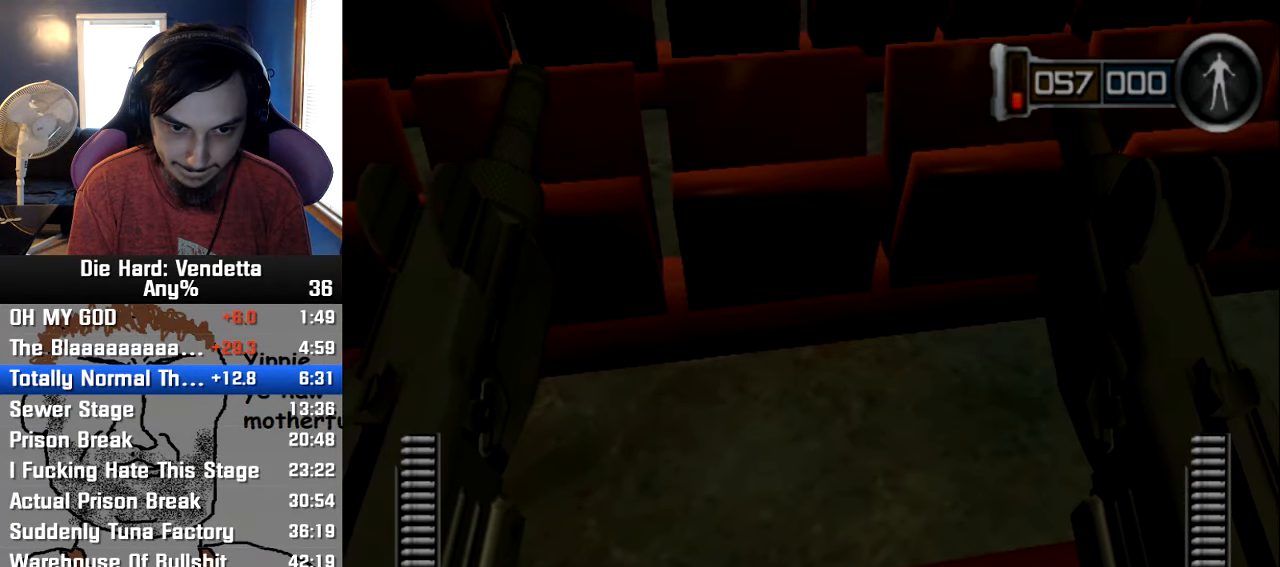
{"dt_ms": 500, "buttons": [], "left_stick": "up", "right_stick": "center", "events": []}
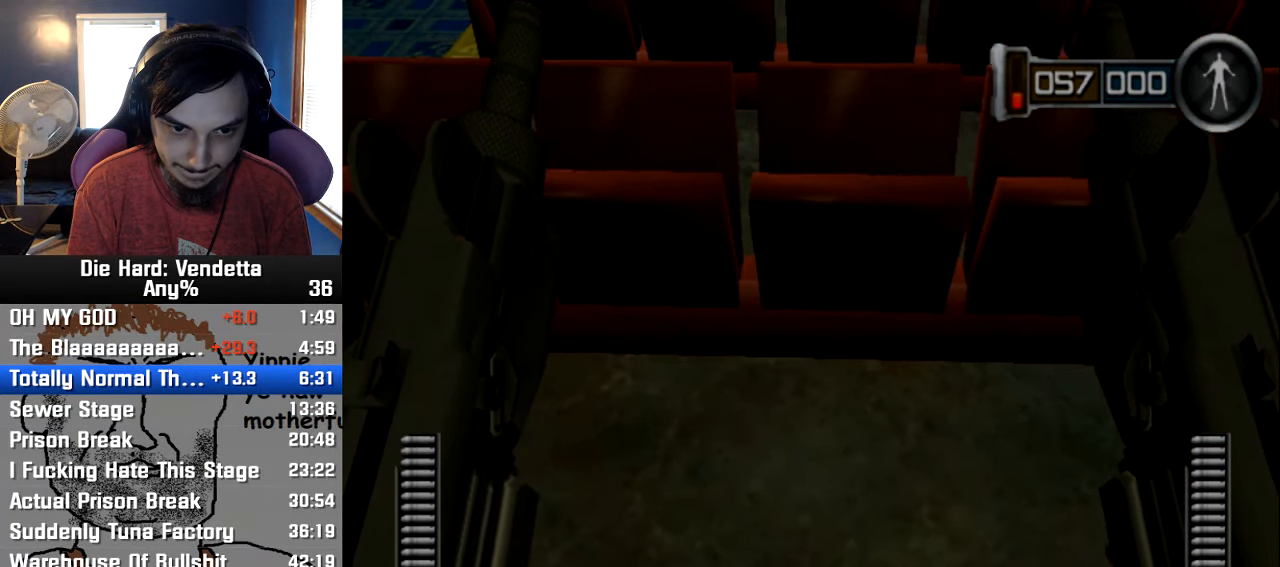
{"dt_ms": 500, "buttons": [], "left_stick": "up", "right_stick": "center", "events": []}
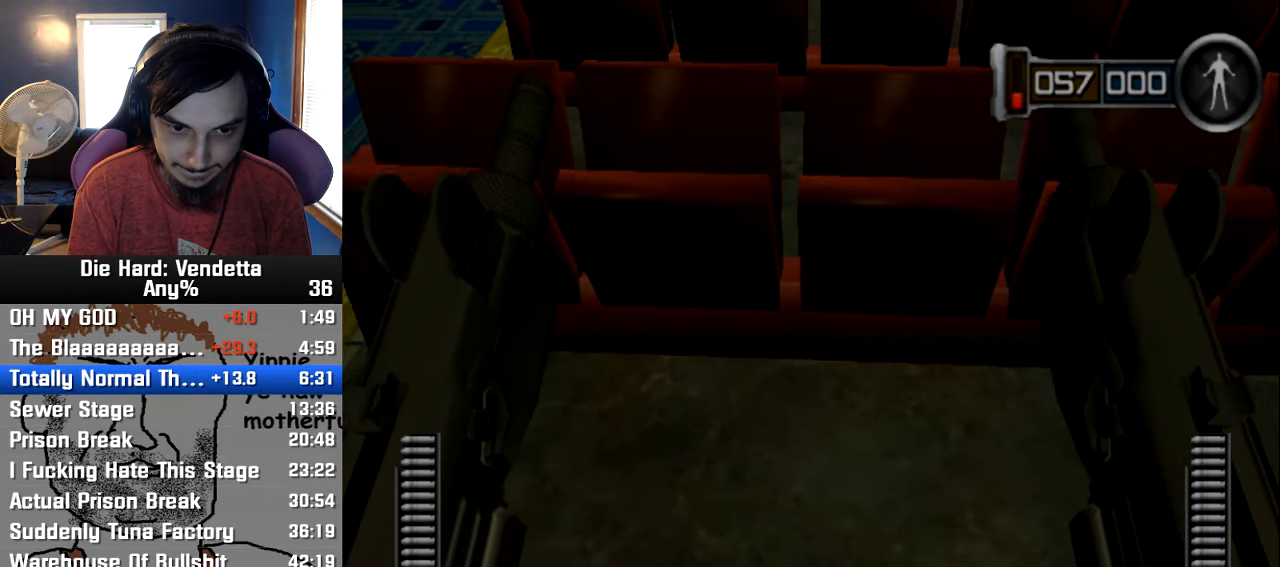
{"dt_ms": 500, "buttons": [], "left_stick": "up", "right_stick": "center", "events": []}
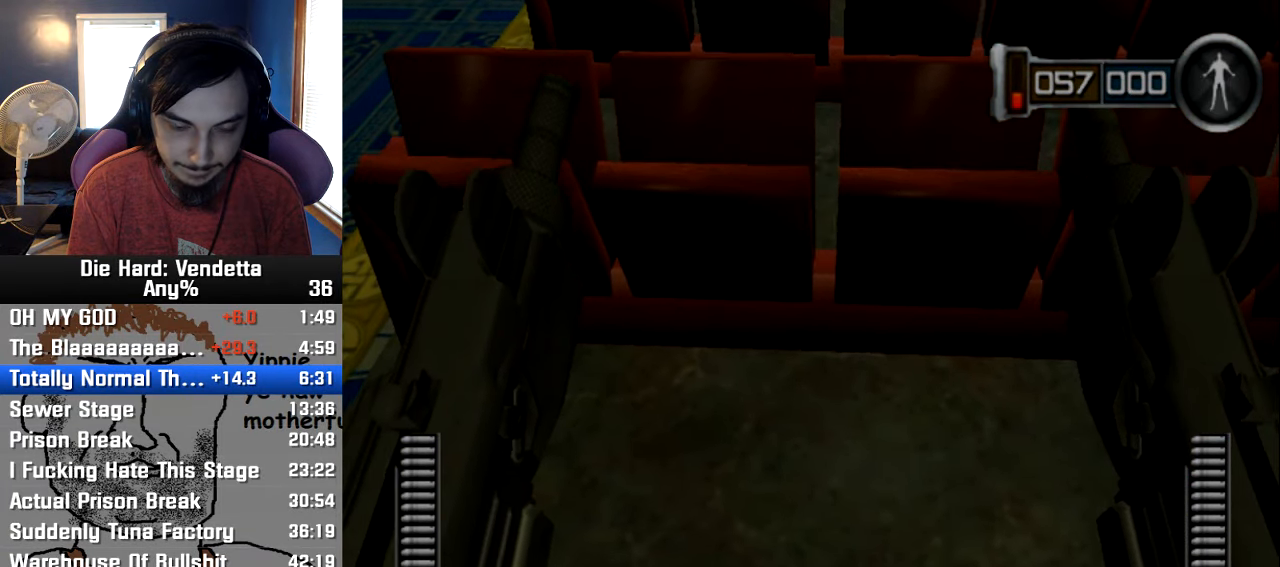
{"dt_ms": 500, "buttons": [], "left_stick": "up", "right_stick": "center", "events": []}
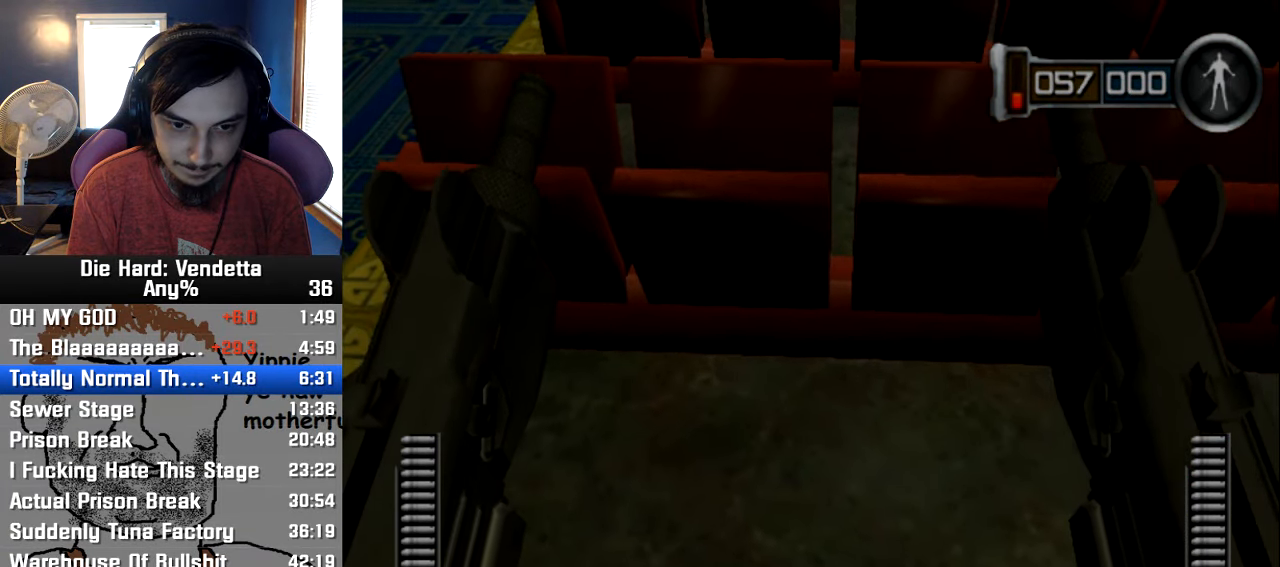
{"dt_ms": 500, "buttons": [], "left_stick": "center", "right_stick": "center", "events": [[250, "B", "down"], [300, "left_stick", "center"], [350, "B", "up"]]}
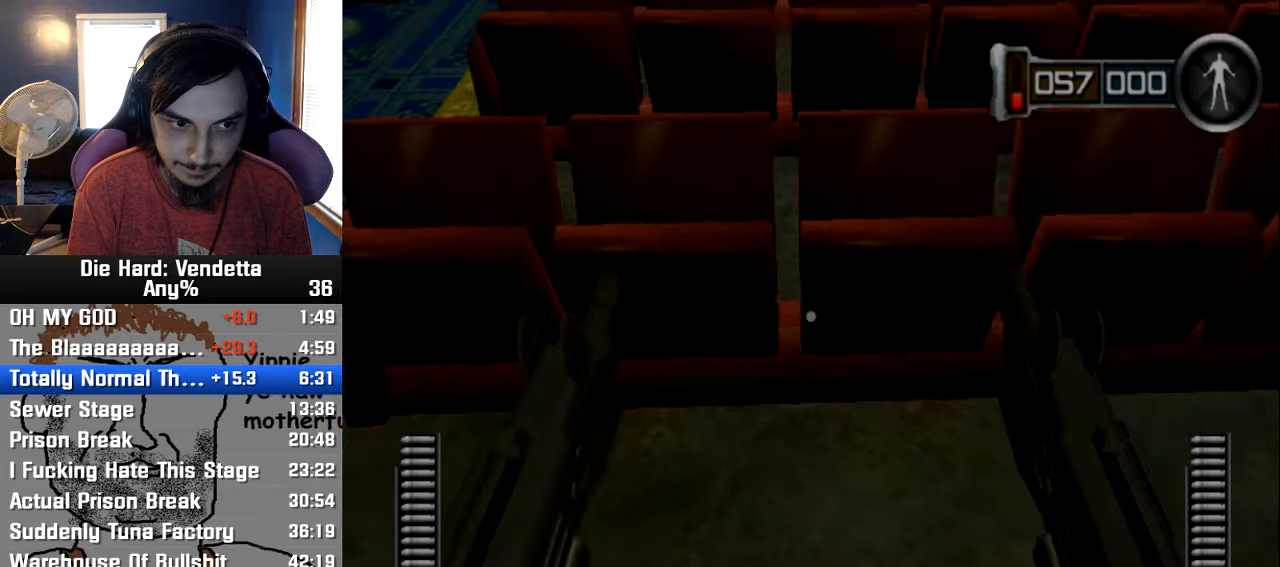
{"dt_ms": 1000, "buttons": ["X"], "left_stick": "up", "right_stick": "center"}
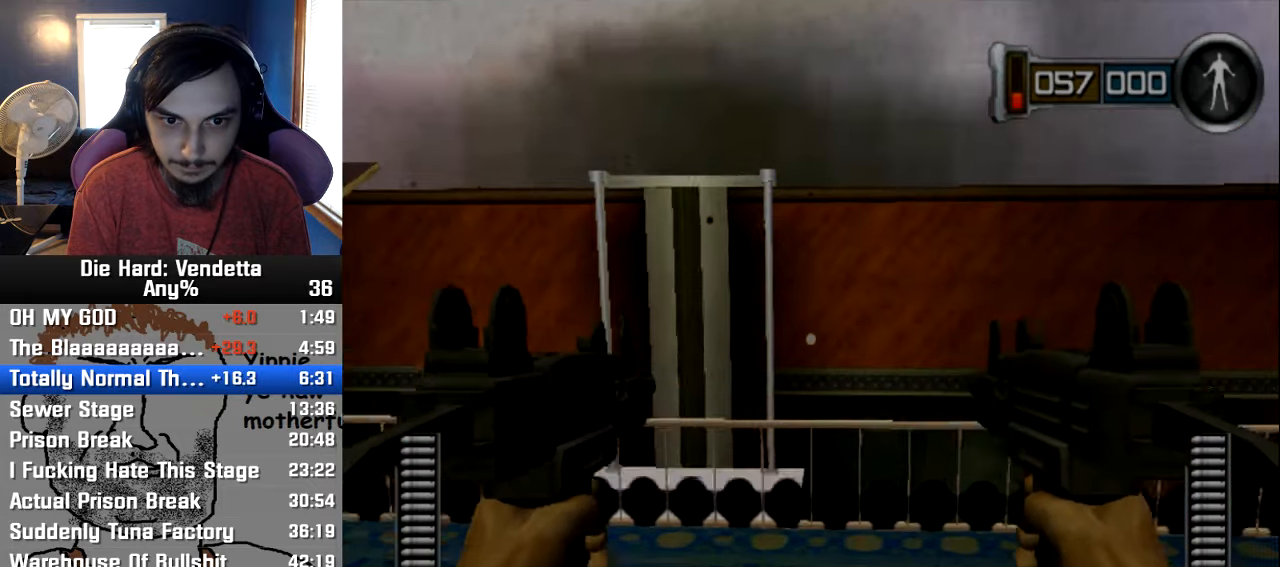
{"dt_ms": 500, "buttons": [], "left_stick": "center", "right_stick": "center", "events": [[50, "X", "up"], [50, "left_stick", "center"]]}
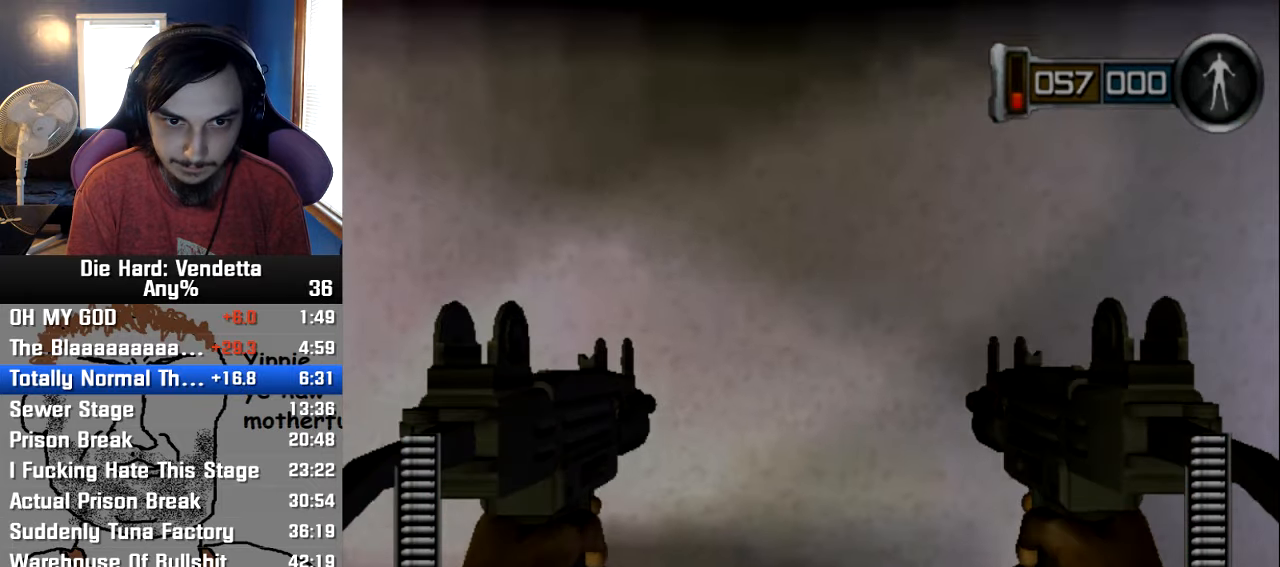
{"dt_ms": 500, "buttons": [], "left_stick": "center", "right_stick": "center", "events": []}
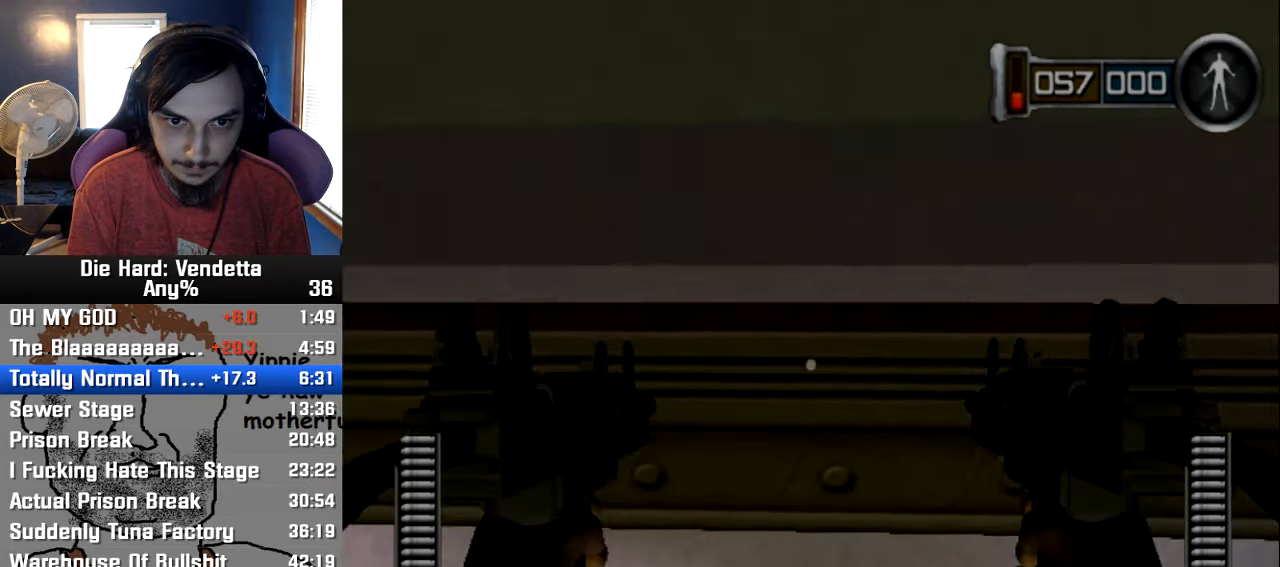
{"dt_ms": 500, "buttons": [], "left_stick": "center", "right_stick": "center", "events": []}
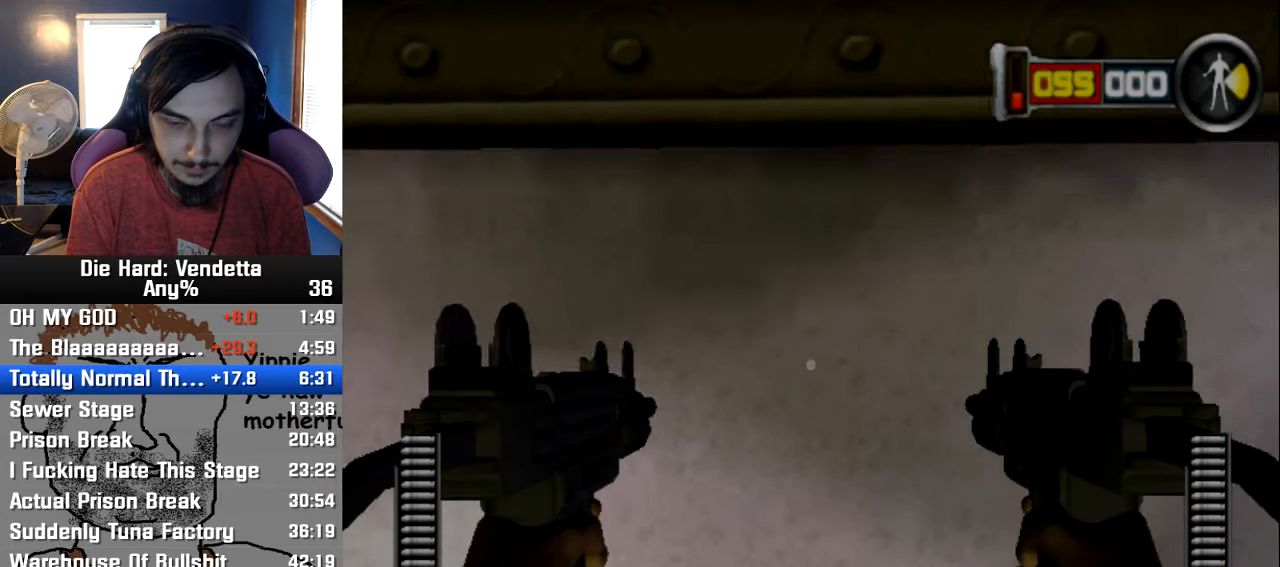
{"dt_ms": 500, "buttons": [], "left_stick": "down", "right_stick": "center", "events": [[116, "left_stick", "down"]]}
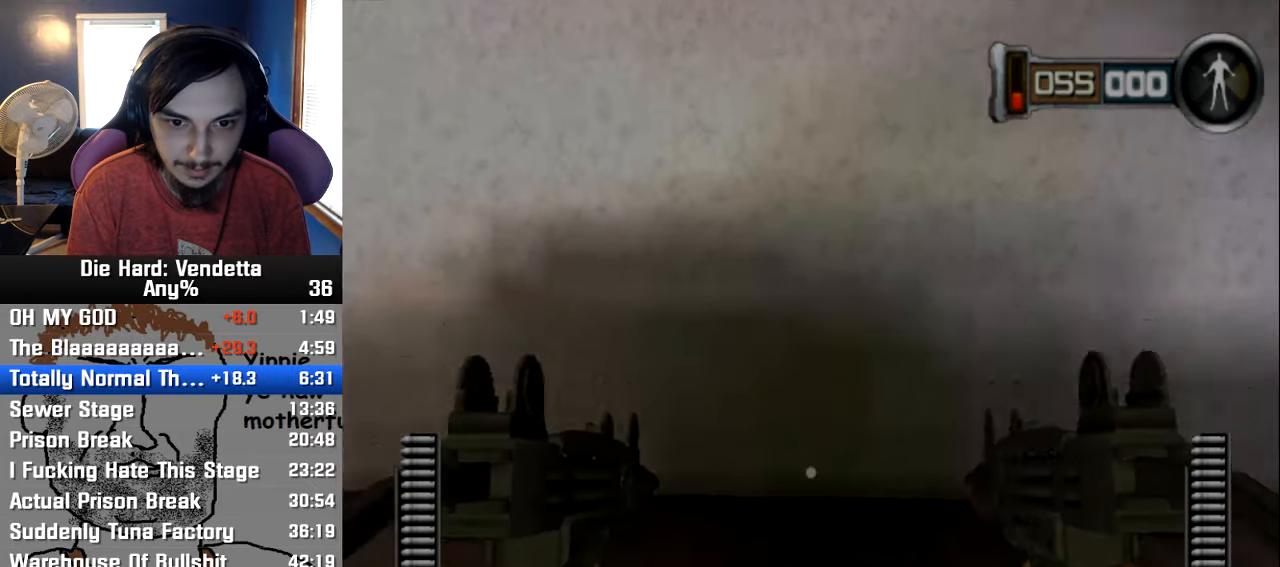
{"dt_ms": 1000, "buttons": [], "left_stick": "up", "right_stick": "center"}
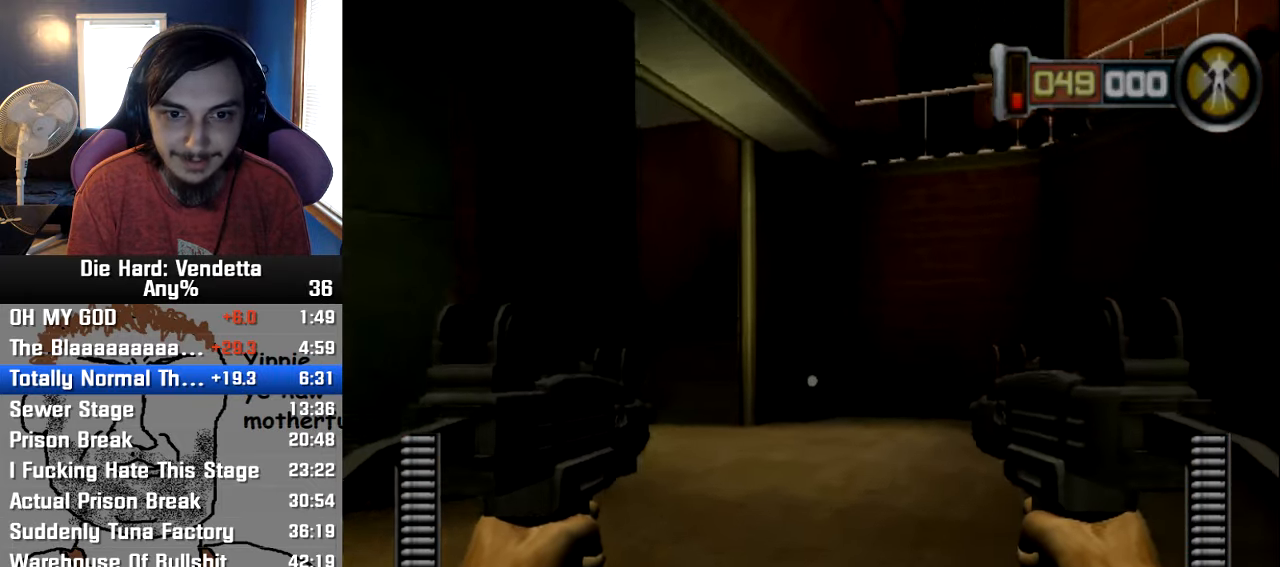
{"dt_ms": 500, "buttons": [], "left_stick": "up-left", "right_stick": "center", "events": [[33, "X", "down"], [83, "X", "up"], [350, "left_stick", "up-left"]]}
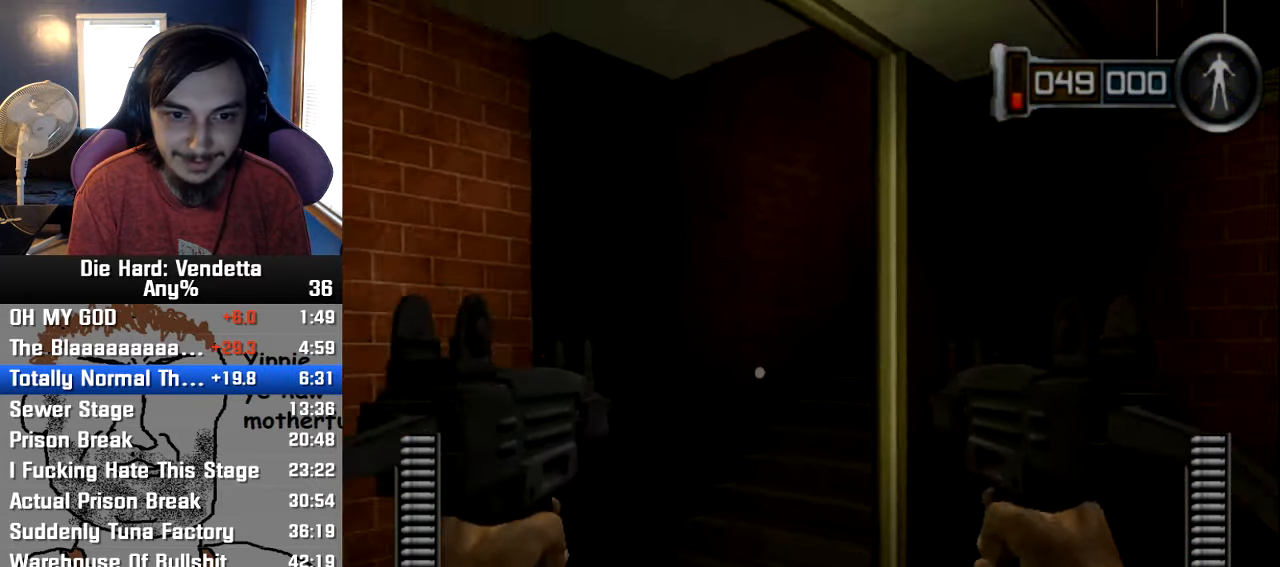
{"dt_ms": 500, "buttons": [], "left_stick": "up", "right_stick": "center", "events": [[166, "left_stick", "up"]]}
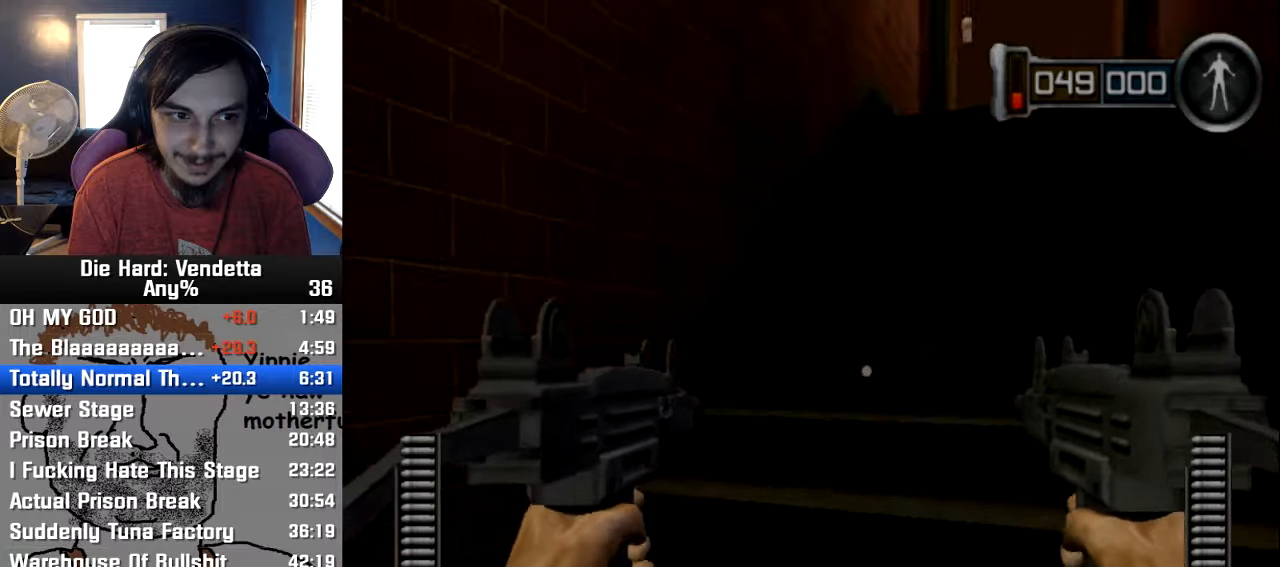
{"dt_ms": 500, "buttons": [], "left_stick": "up-left", "right_stick": "center", "events": [[433, "left_stick", "up-left"]]}
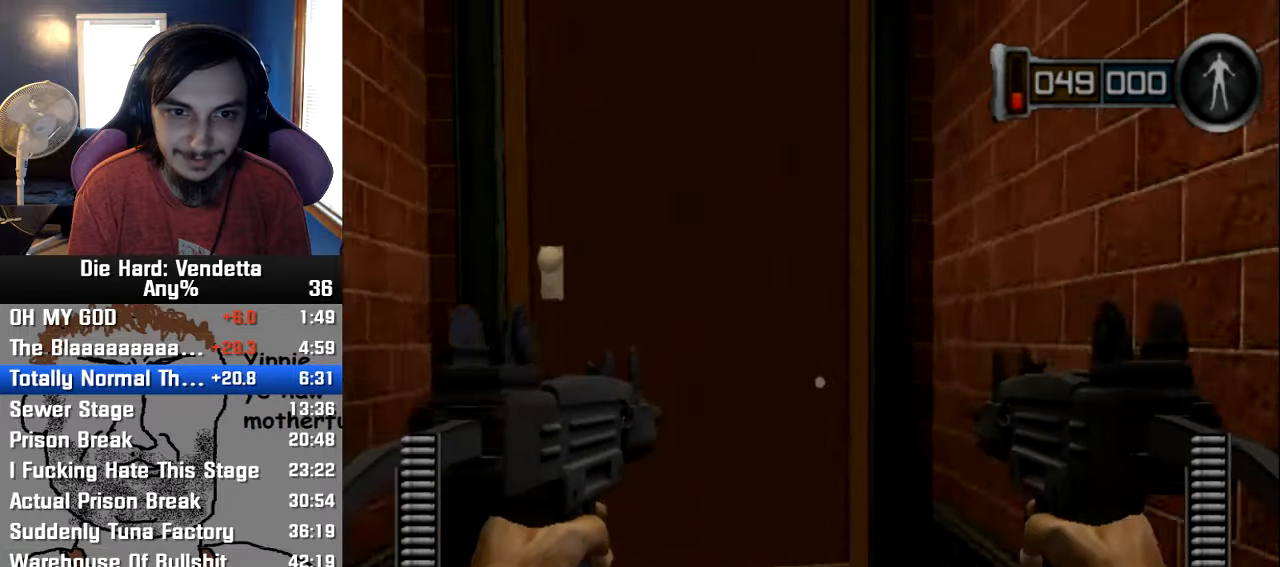
{"dt_ms": 500, "buttons": [], "left_stick": "down", "right_stick": "down", "events": [[183, "A", "down"], [267, "left_stick", "down-left"], [283, "A", "up"], [350, "left_stick", "down"], [483, "right_stick", "down"]]}
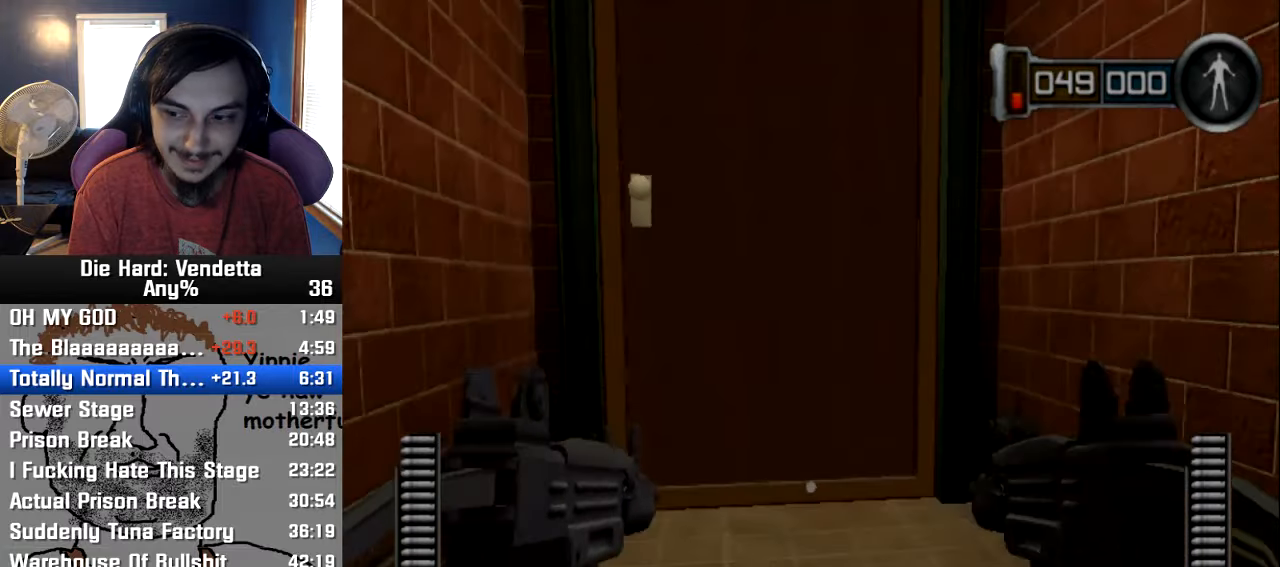
{"dt_ms": 1000, "buttons": [], "left_stick": "up-left", "right_stick": "center"}
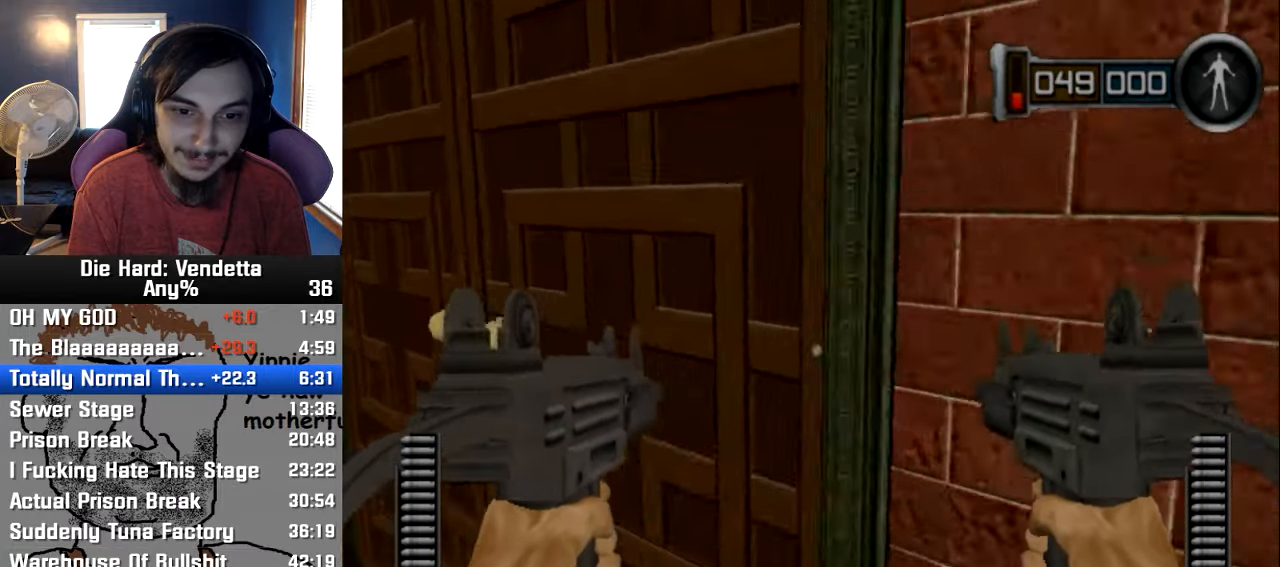
{"dt_ms": 500, "buttons": [], "left_stick": "left", "right_stick": "center", "events": [[117, "A", "down"], [200, "A", "up"], [200, "left_stick", "down-left"], [483, "left_stick", "left"]]}
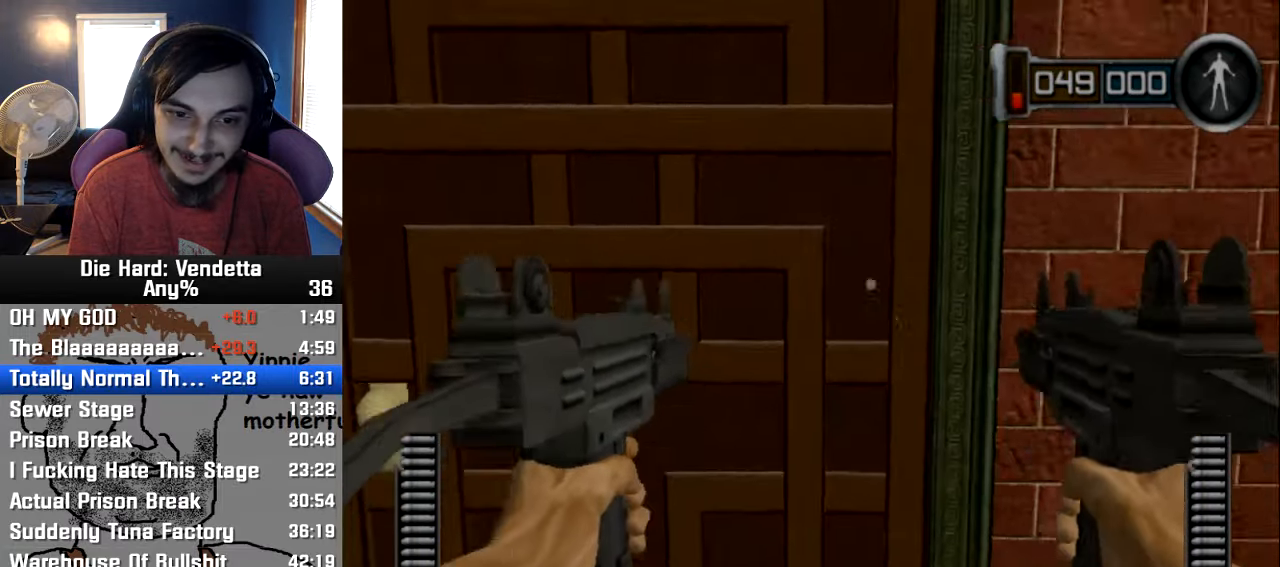
{"dt_ms": 500, "buttons": [], "left_stick": "up-left", "right_stick": "center", "events": [[183, "left_stick", "up-left"]]}
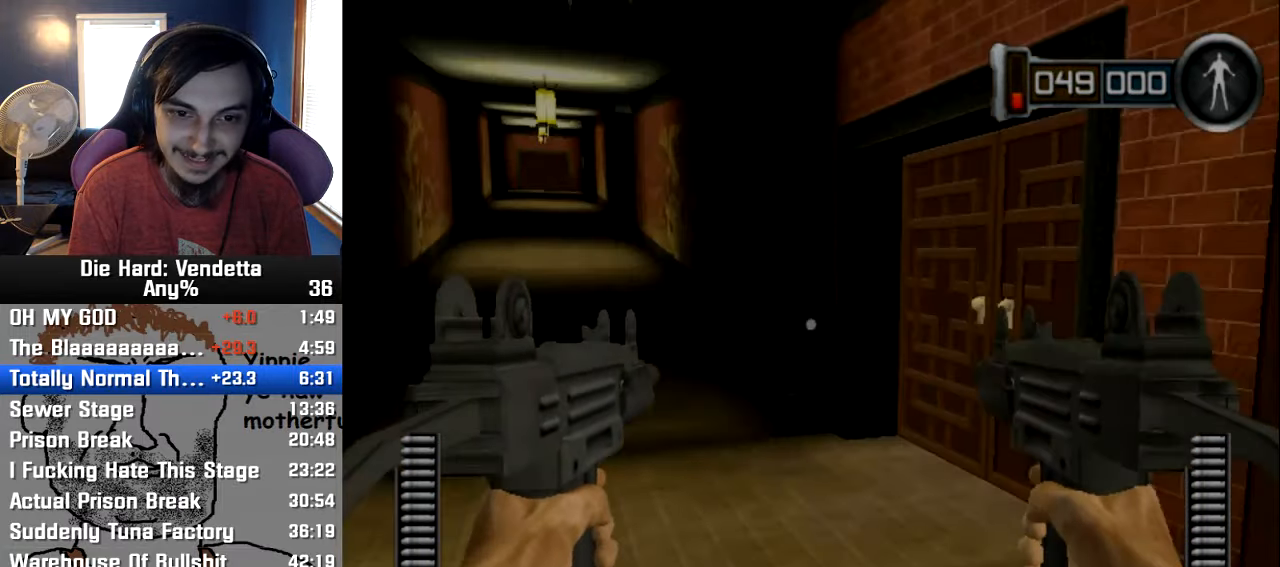
{"dt_ms": 500, "buttons": [], "left_stick": "up", "right_stick": "center"}
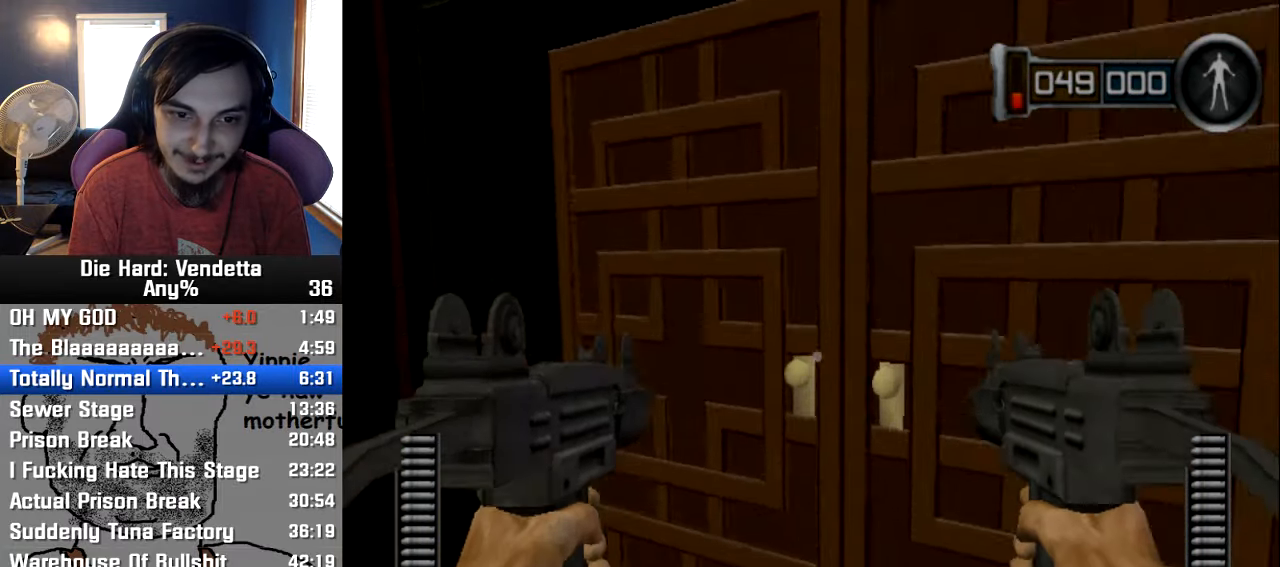
{"dt_ms": 500, "buttons": [], "left_stick": "left", "right_stick": "center", "events": [[117, "A", "down"], [133, "left_stick", "center"], [200, "A", "up"], [200, "left_stick", "down-left"], [367, "left_stick", "left"]]}
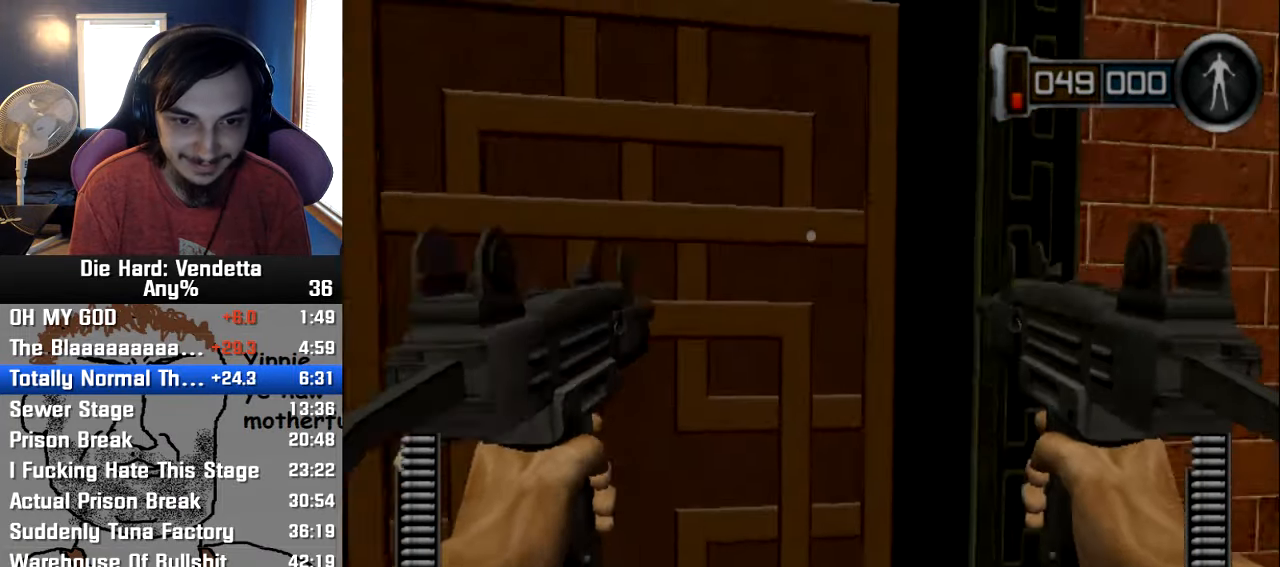
{"dt_ms": 500, "buttons": [], "left_stick": "left", "right_stick": "center", "events": []}
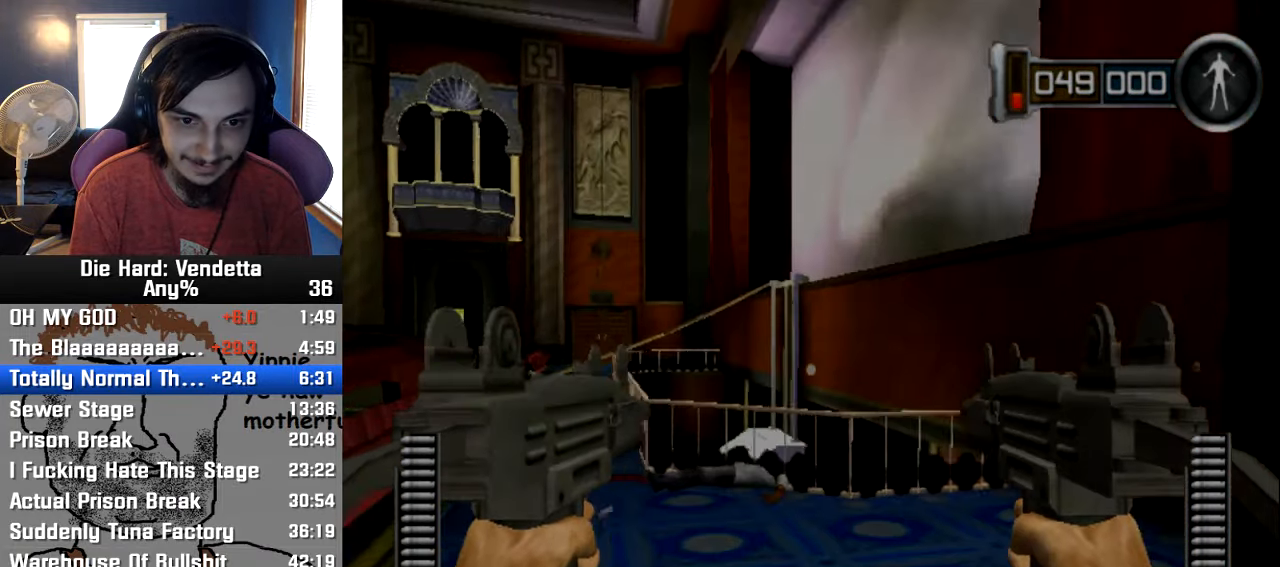
{"dt_ms": 500, "buttons": [], "left_stick": "down-left", "right_stick": "center", "events": [[33, "left_stick", "up-left"], [350, "left_stick", "down-left"]]}
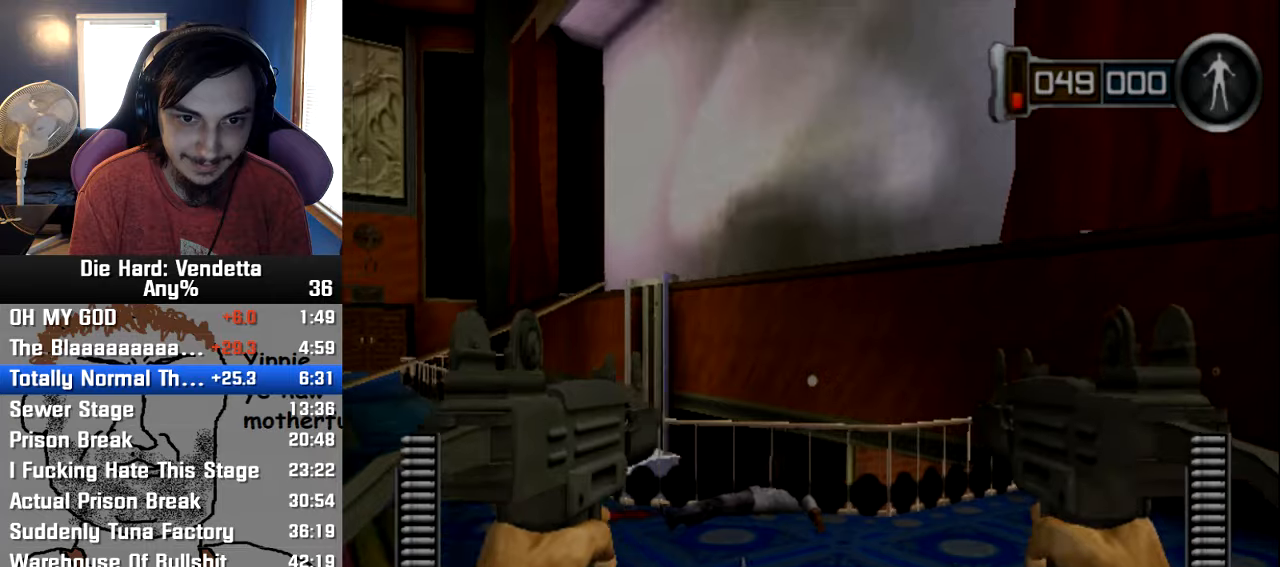
{"dt_ms": 500, "buttons": [], "left_stick": "down-left", "right_stick": "center", "events": [[100, "left_stick", "up-left"], [200, "left_stick", "up-right"], [317, "left_stick", "down-right"], [367, "left_stick", "down"], [500, "left_stick", "down-left"]]}